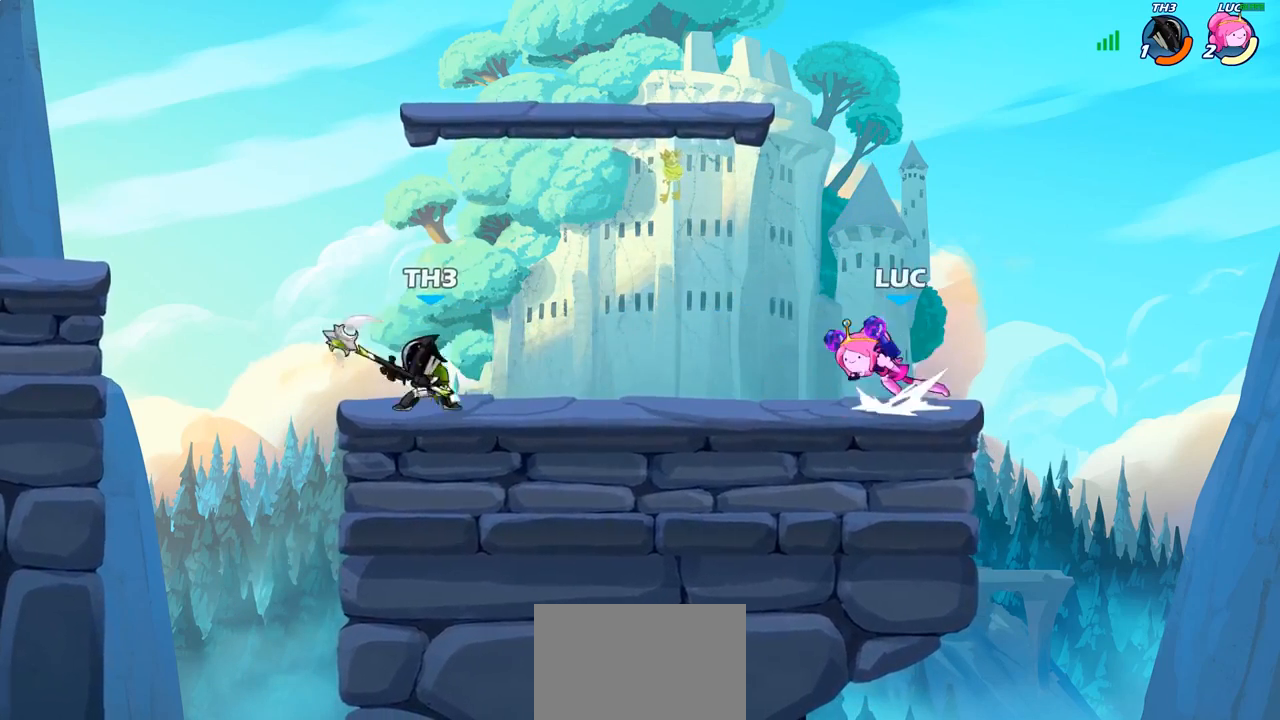
Gameplay with a controller (PlayStation layout); each line is a JSON object with the inputs held at the frame after it (dt_ms = milliseconds from this image to that frame). "events" lists button and stick changes between this image and that frame as [ms after this image, input, new state], when the widget could be followed in between.
{"dt_ms": 500, "buttons": [], "left_stick": "center", "right_stick": "center", "events": [[83, "R2", "up"], [117, "CIRCLE", "down"], [183, "CIRCLE", "up"], [350, "left_stick", "center"]]}
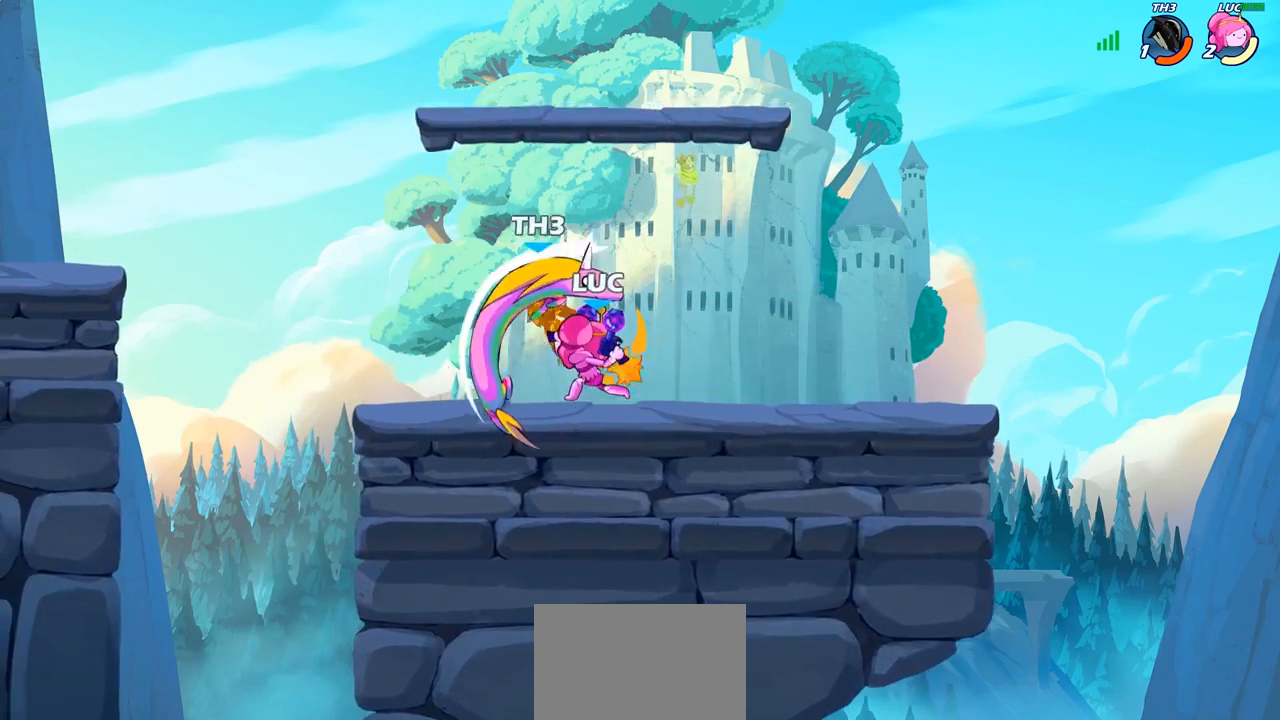
{"dt_ms": 500, "buttons": [], "left_stick": "center", "right_stick": "center", "events": []}
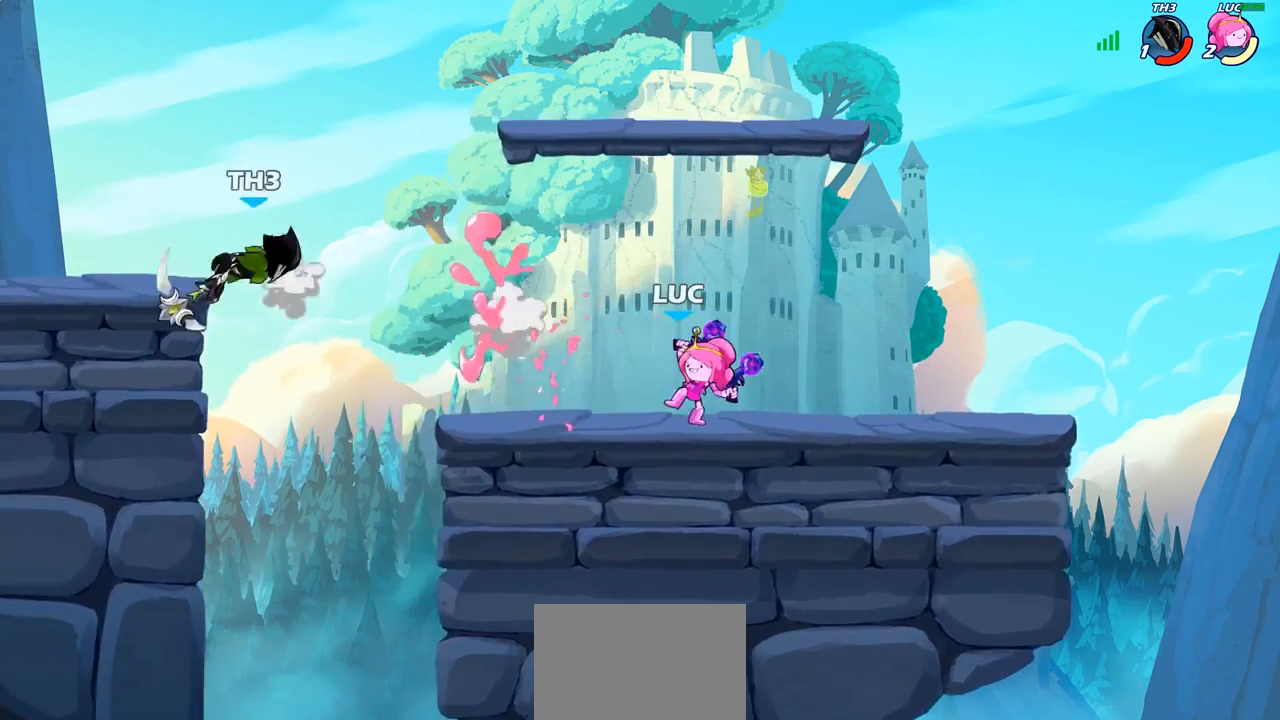
{"dt_ms": 500, "buttons": [], "left_stick": "center", "right_stick": "center", "events": [[83, "left_stick", "right"], [200, "left_stick", "center"], [217, "CIRCLE", "down"], [283, "CIRCLE", "up"]]}
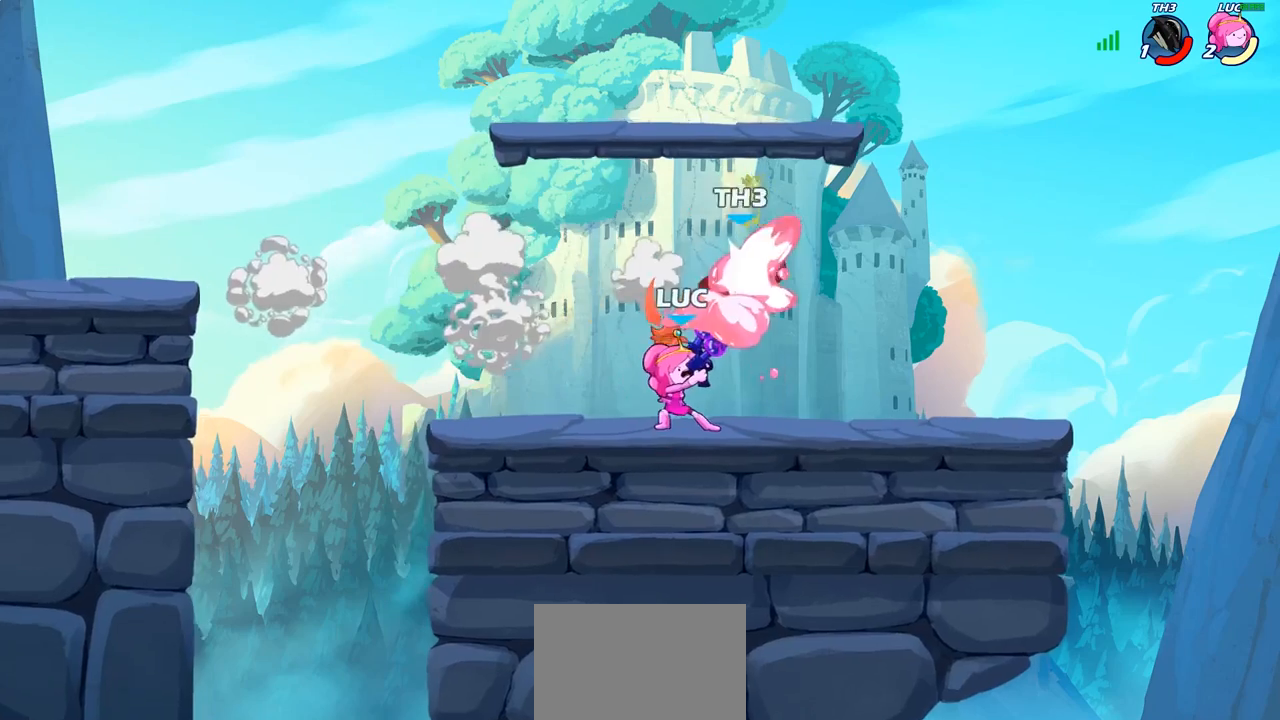
{"dt_ms": 500, "buttons": [], "left_stick": "center", "right_stick": "center", "events": []}
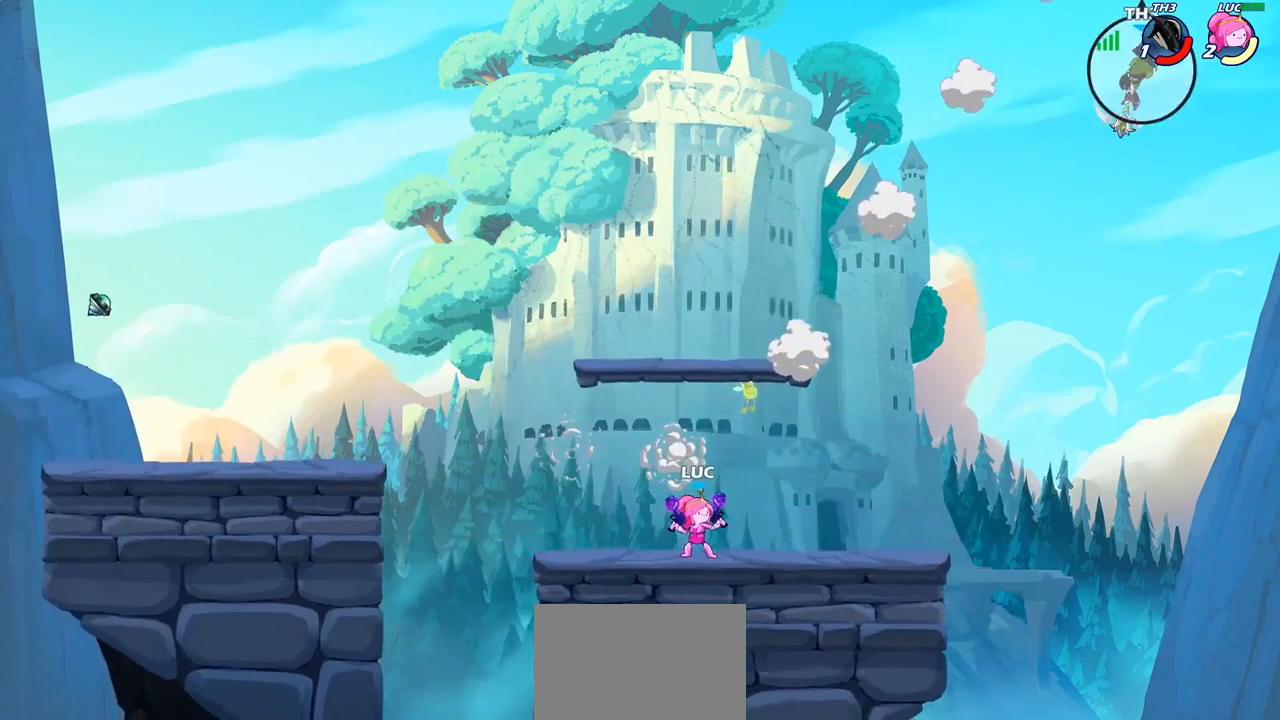
{"dt_ms": 500, "buttons": ["CROSS"], "left_stick": "center", "right_stick": "center", "events": [[83, "CROSS", "down"], [233, "CROSS", "up"], [400, "CROSS", "down"]]}
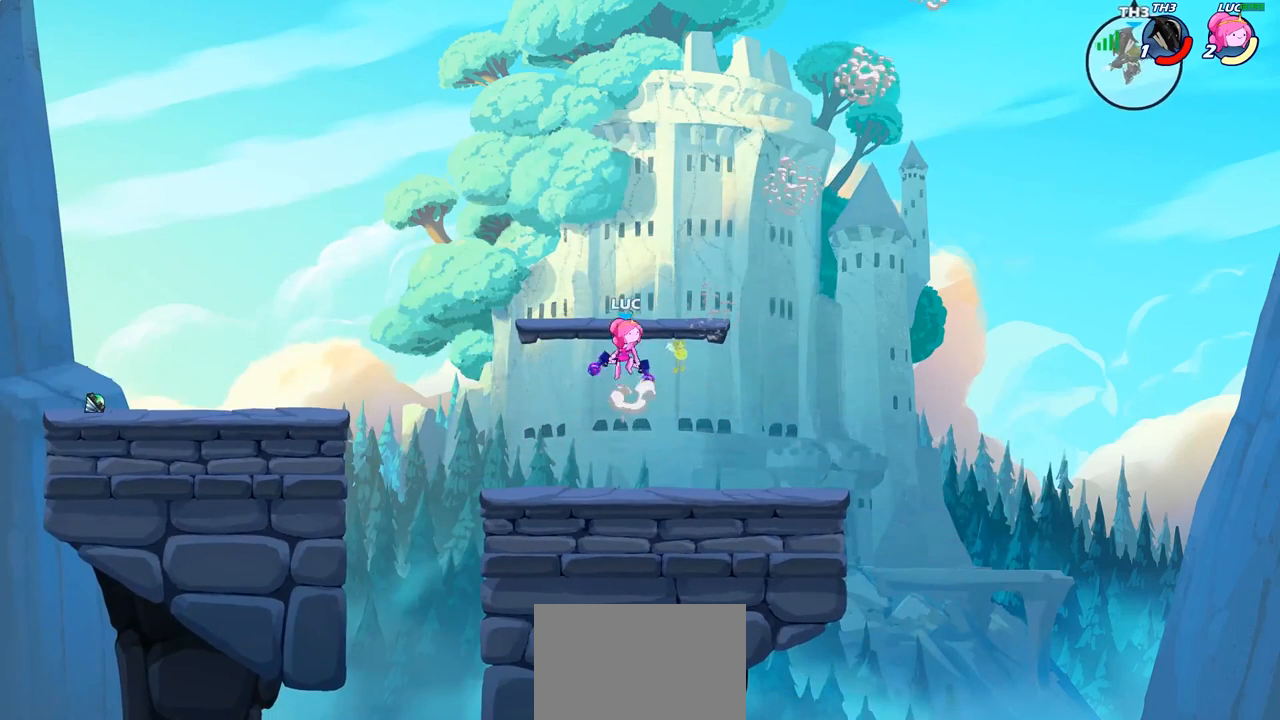
{"dt_ms": 500, "buttons": [], "left_stick": "right", "right_stick": "center", "events": [[133, "CROSS", "up"], [317, "left_stick", "down"], [467, "left_stick", "right"]]}
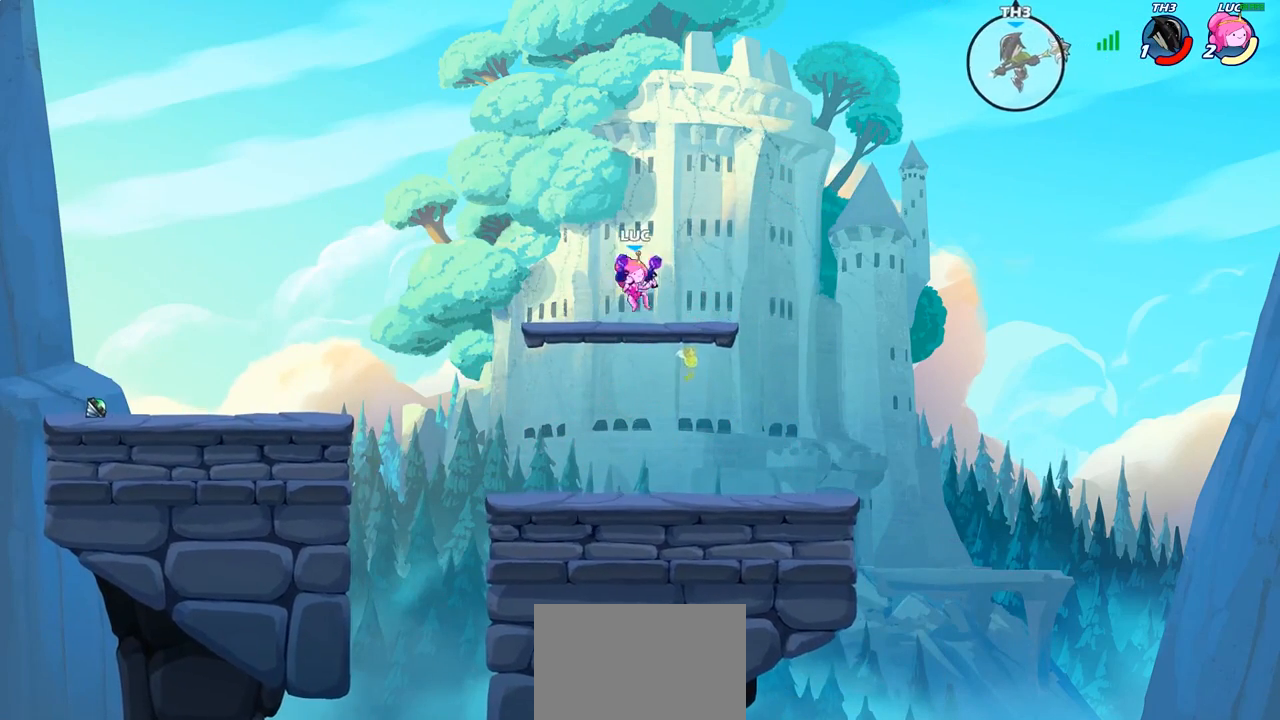
{"dt_ms": 500, "buttons": [], "left_stick": "center", "right_stick": "center", "events": [[117, "R2", "down"], [150, "left_stick", "down"], [200, "CIRCLE", "down"], [217, "R2", "up"], [333, "left_stick", "center"], [383, "CIRCLE", "up"]]}
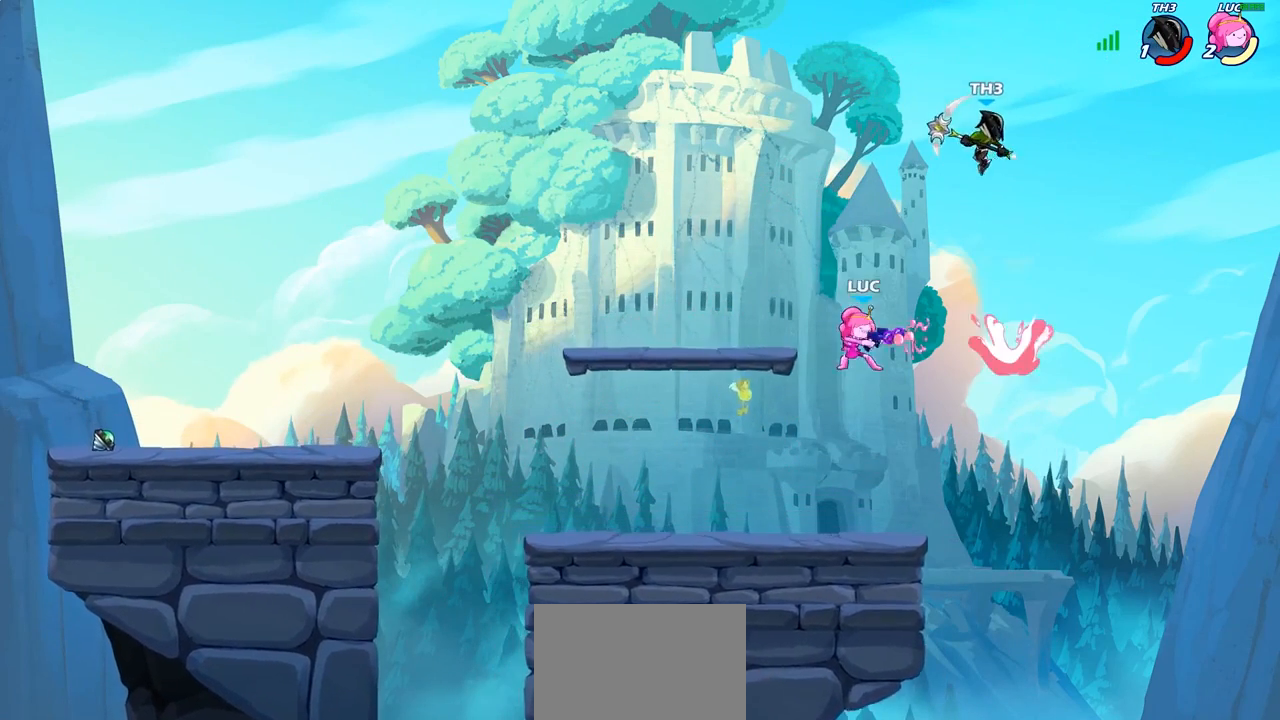
{"dt_ms": 500, "buttons": ["CROSS"], "left_stick": "up-left", "right_stick": "center", "events": [[333, "left_stick", "up-left"], [500, "CROSS", "down"]]}
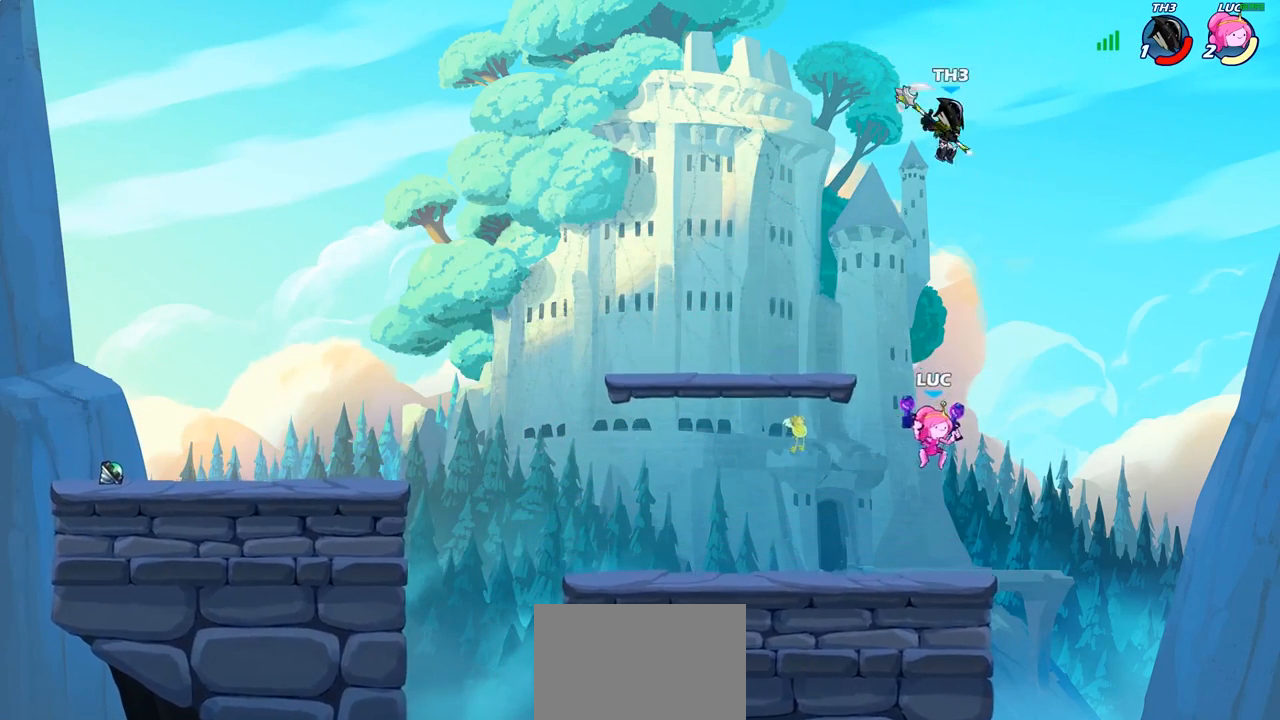
{"dt_ms": 500, "buttons": [], "left_stick": "up-left", "right_stick": "center", "events": [[67, "CIRCLE", "down"], [83, "CROSS", "up"], [233, "CIRCLE", "up"], [250, "left_stick", "up-right"], [450, "left_stick", "up-left"]]}
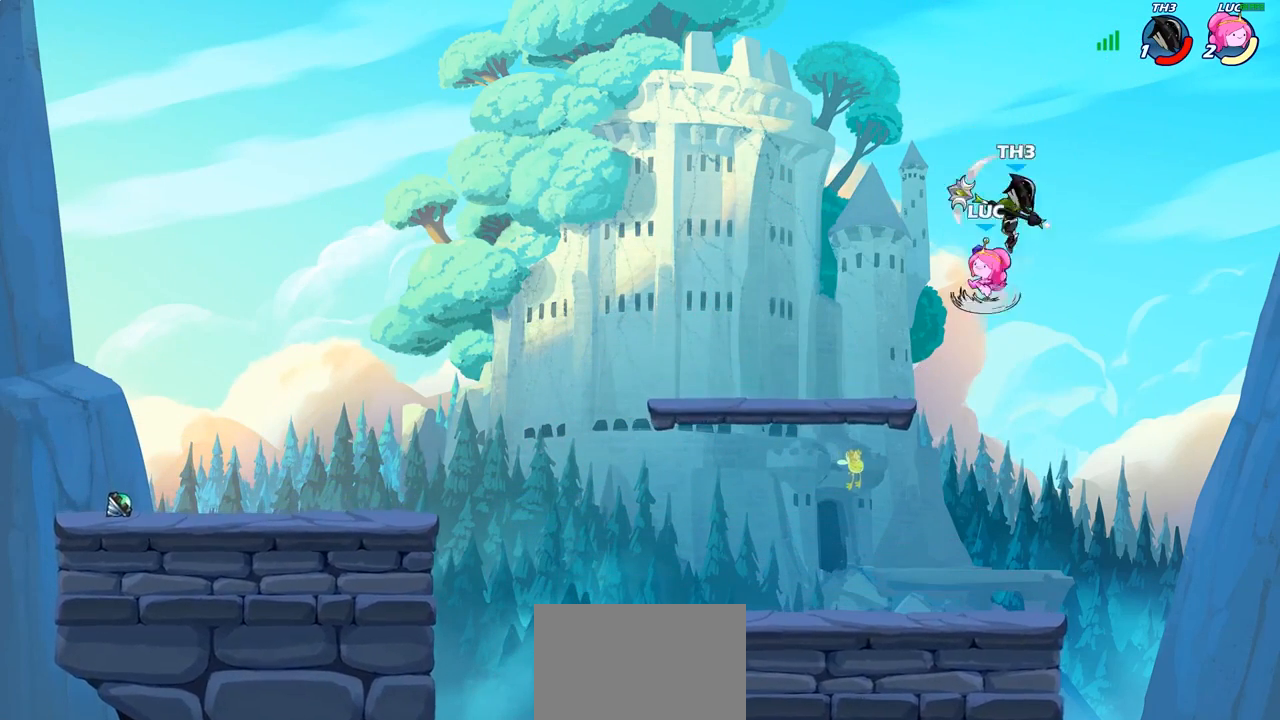
{"dt_ms": 500, "buttons": [], "left_stick": "right", "right_stick": "center", "events": [[33, "left_stick", "center"], [333, "left_stick", "right"]]}
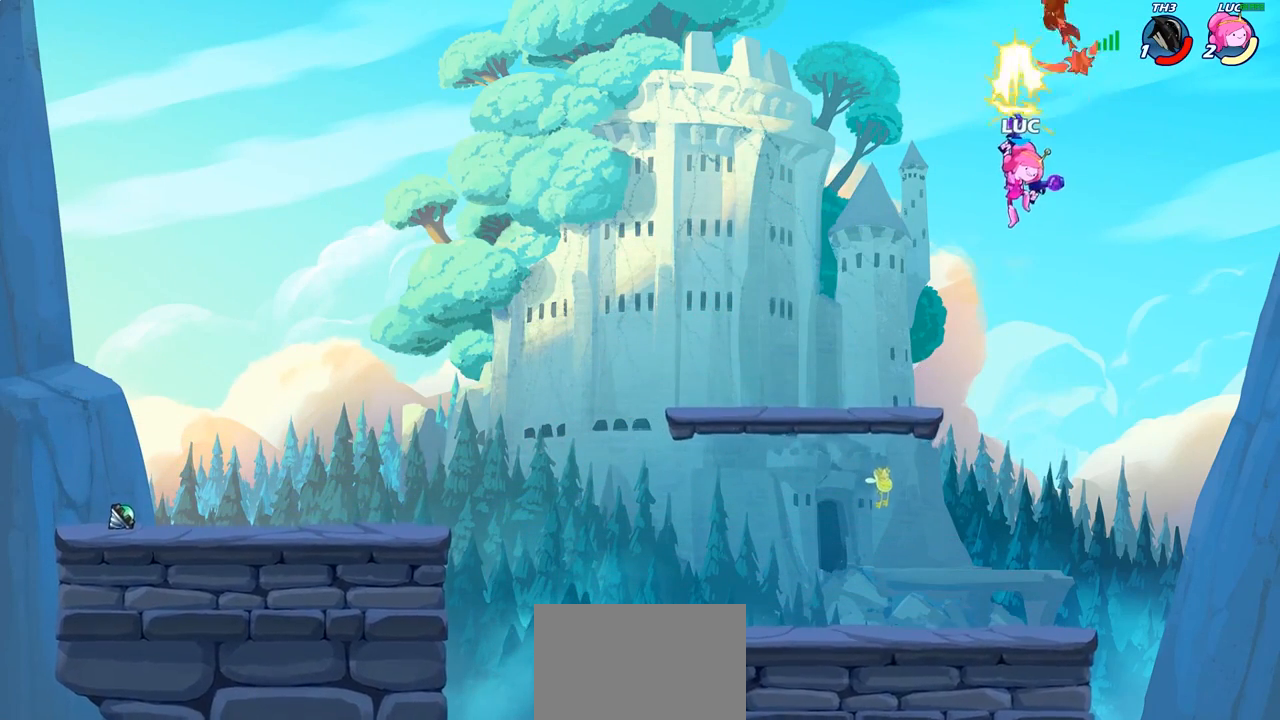
{"dt_ms": 500, "buttons": [], "left_stick": "center", "right_stick": "center", "events": [[467, "left_stick", "center"]]}
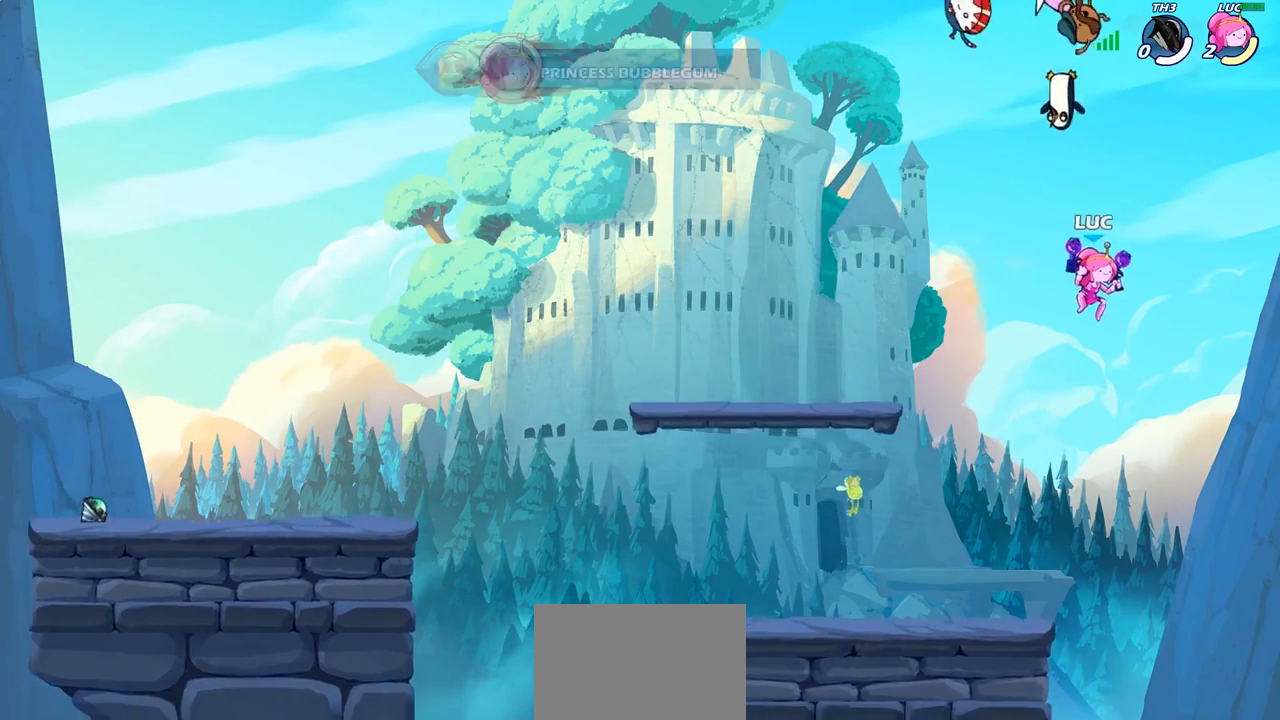
{"dt_ms": 500, "buttons": [], "left_stick": "center", "right_stick": "center", "events": []}
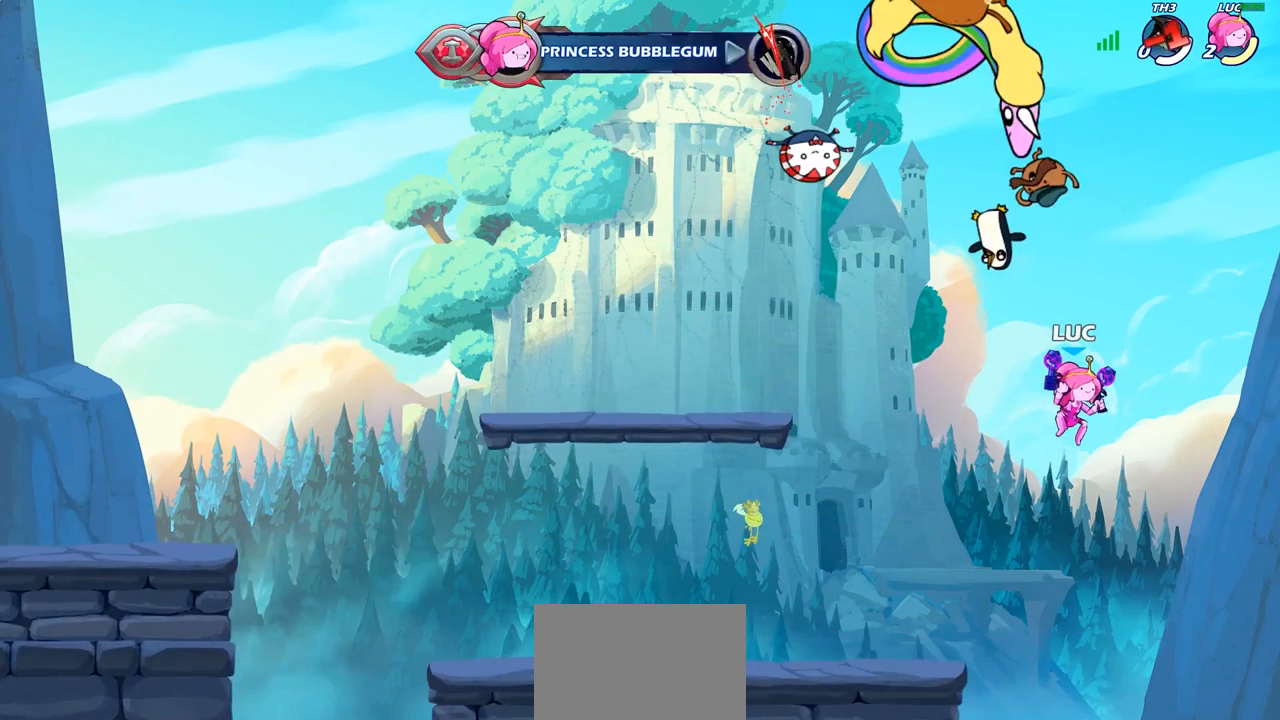
{"dt_ms": 500, "buttons": [], "left_stick": "center", "right_stick": "center", "events": []}
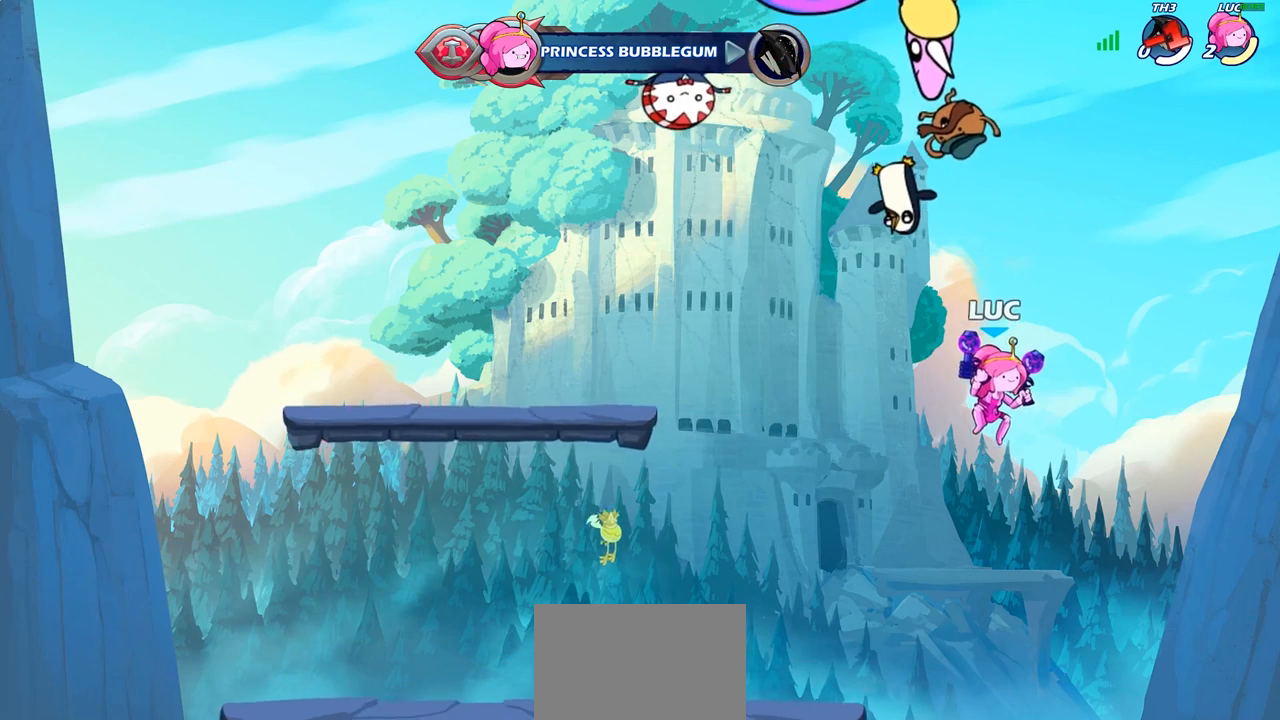
{"dt_ms": 500, "buttons": [], "left_stick": "center", "right_stick": "center", "events": []}
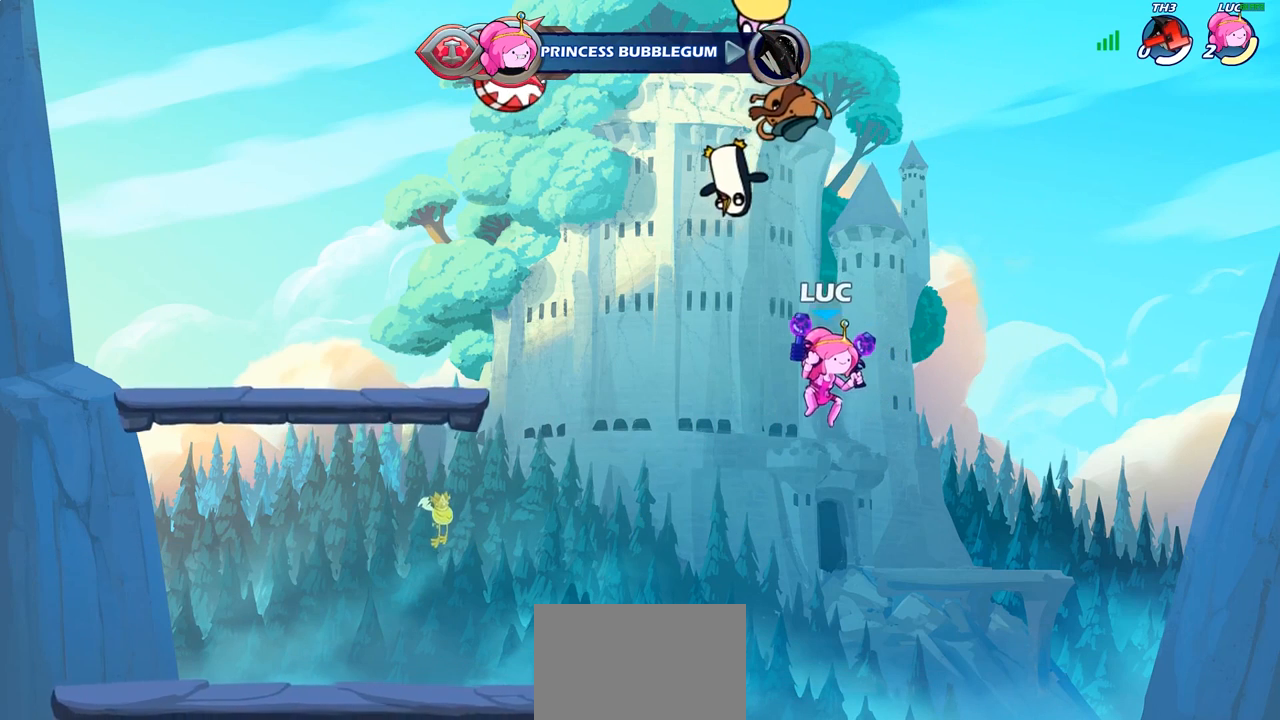
{"dt_ms": 500, "buttons": [], "left_stick": "center", "right_stick": "center", "events": []}
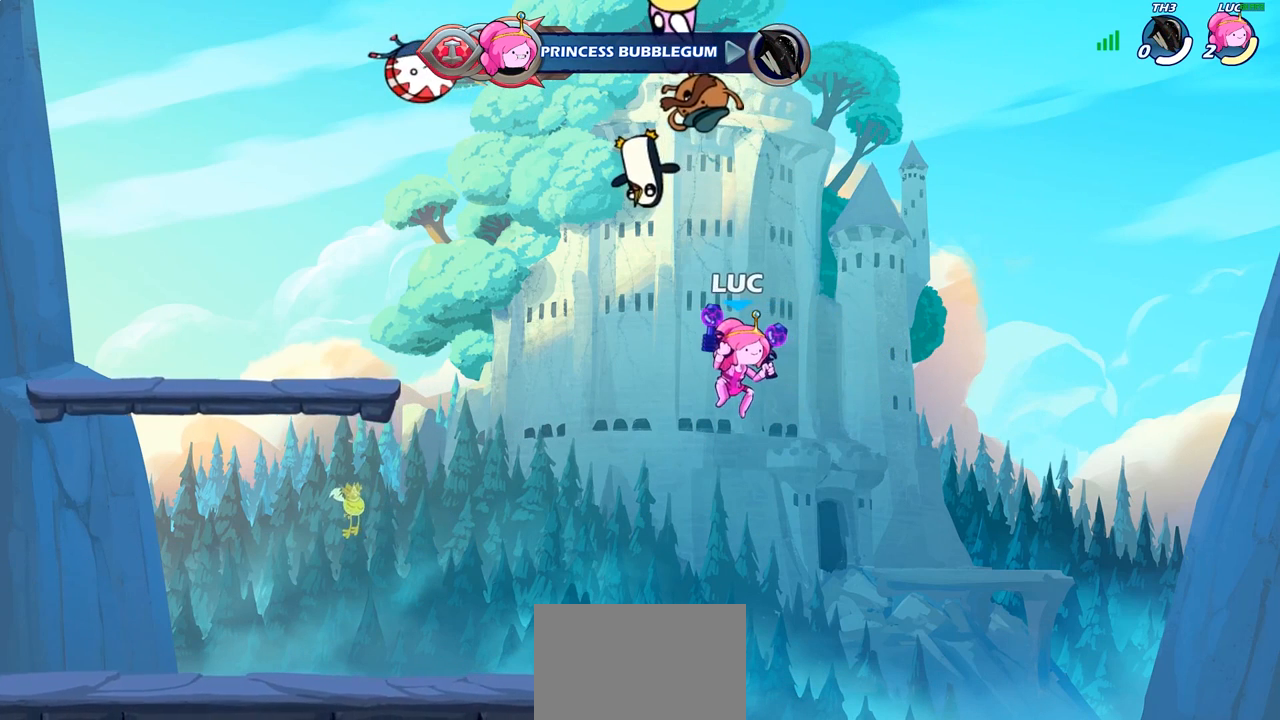
{"dt_ms": 500, "buttons": [], "left_stick": "center", "right_stick": "center", "events": []}
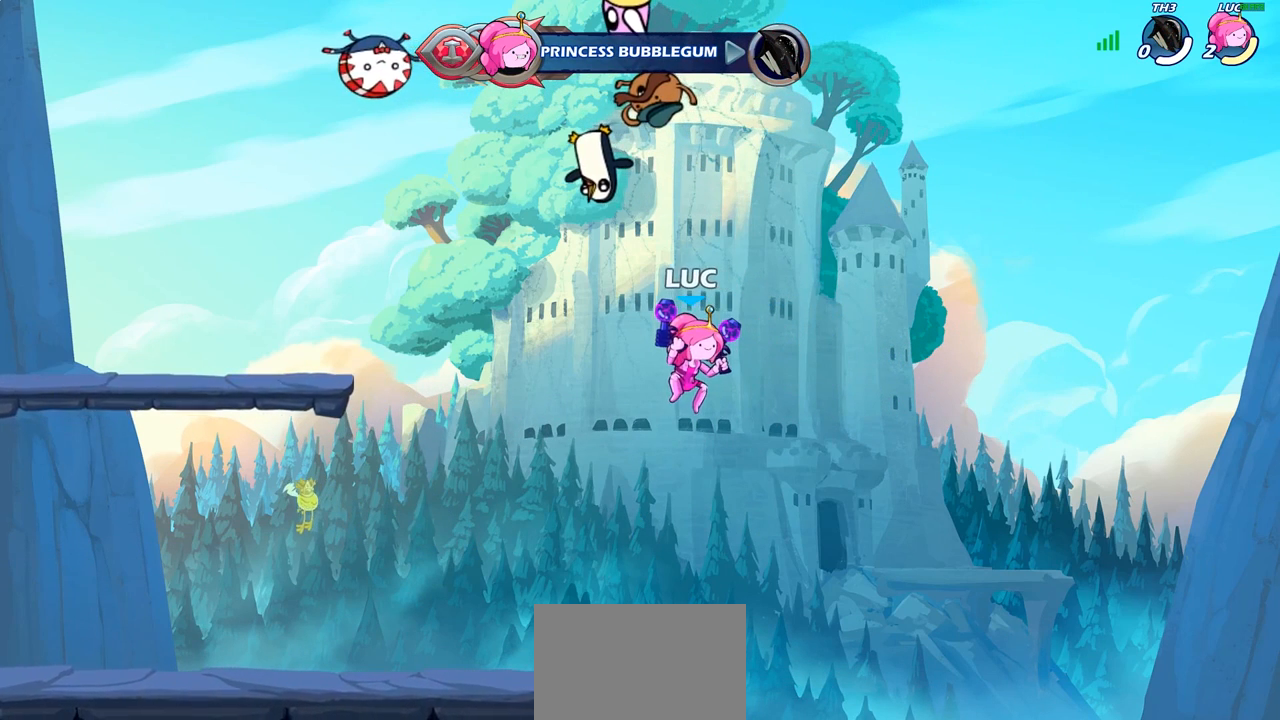
{"dt_ms": 500, "buttons": [], "left_stick": "center", "right_stick": "center", "events": []}
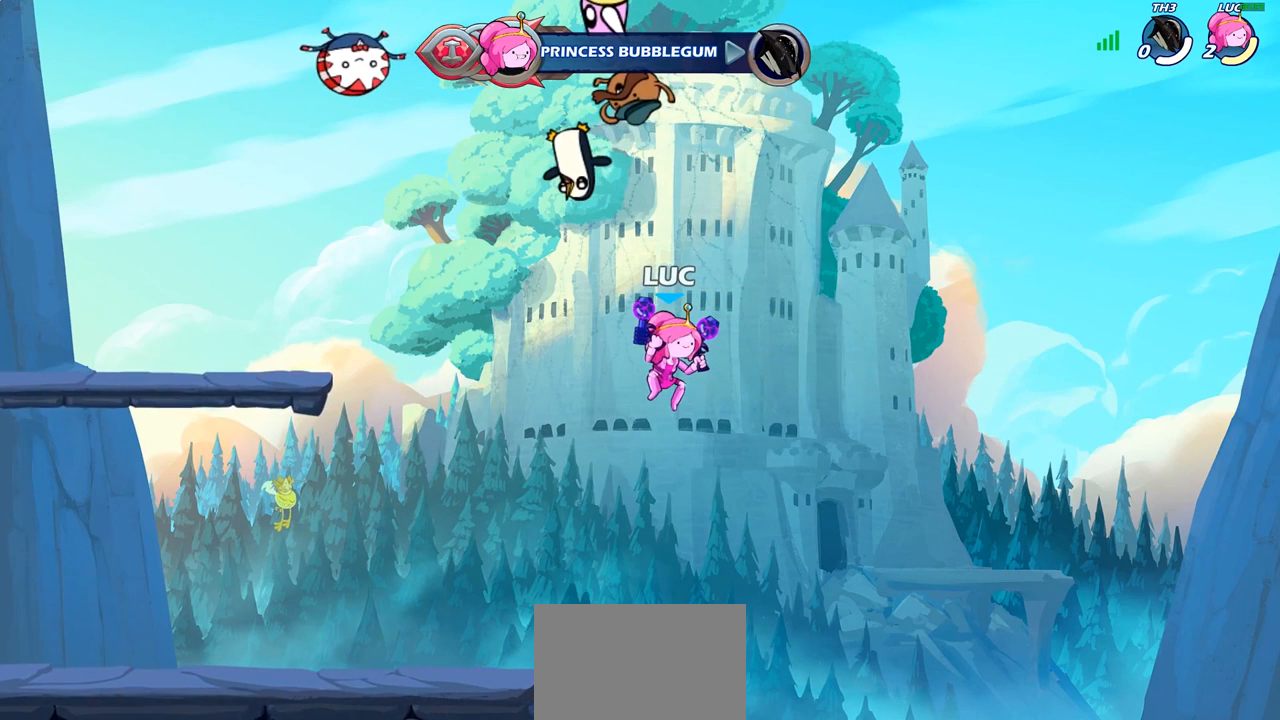
{"dt_ms": 500, "buttons": [], "left_stick": "center", "right_stick": "center", "events": []}
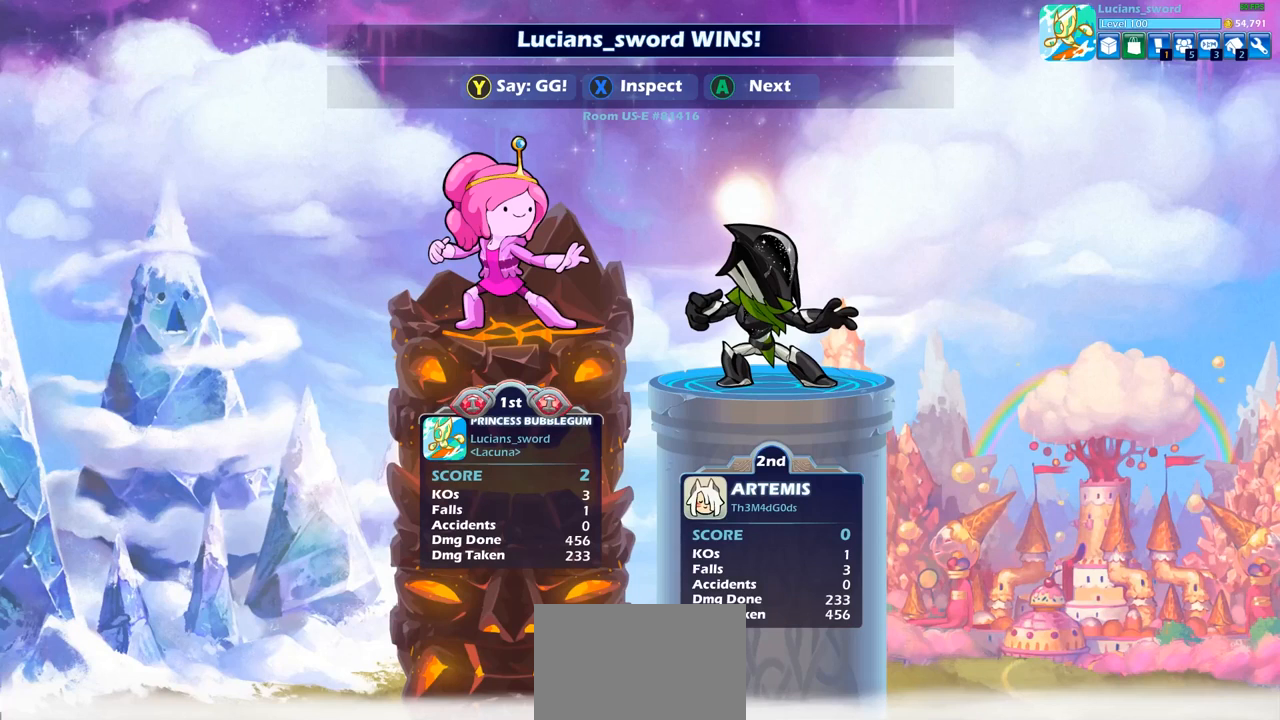
{"dt_ms": 500, "buttons": [], "left_stick": "center", "right_stick": "center", "events": [[200, "TRIANGLE", "down"], [283, "TRIANGLE", "up"], [383, "TRIANGLE", "down"], [500, "TRIANGLE", "up"]]}
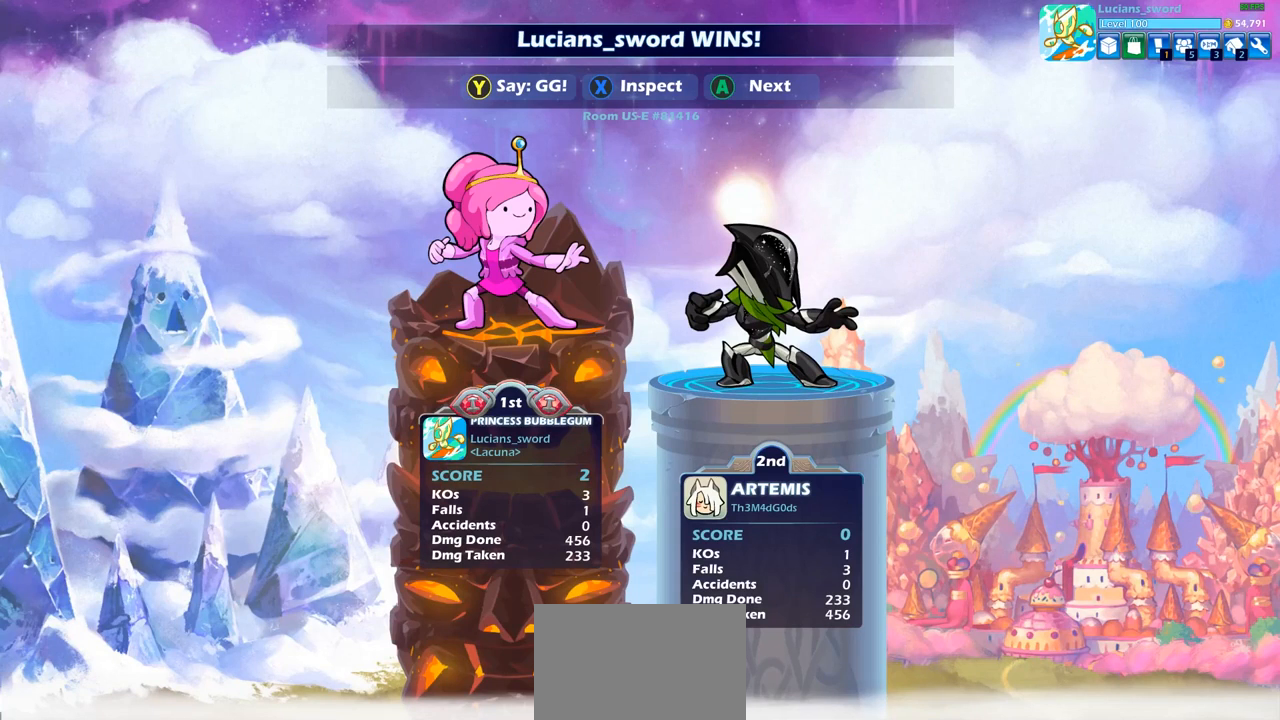
{"dt_ms": 500, "buttons": [], "left_stick": "center", "right_stick": "center", "events": [[50, "TRIANGLE", "down"], [150, "TRIANGLE", "up"], [217, "TRIANGLE", "down"], [317, "TRIANGLE", "up"], [433, "TRIANGLE", "down"], [483, "TRIANGLE", "up"]]}
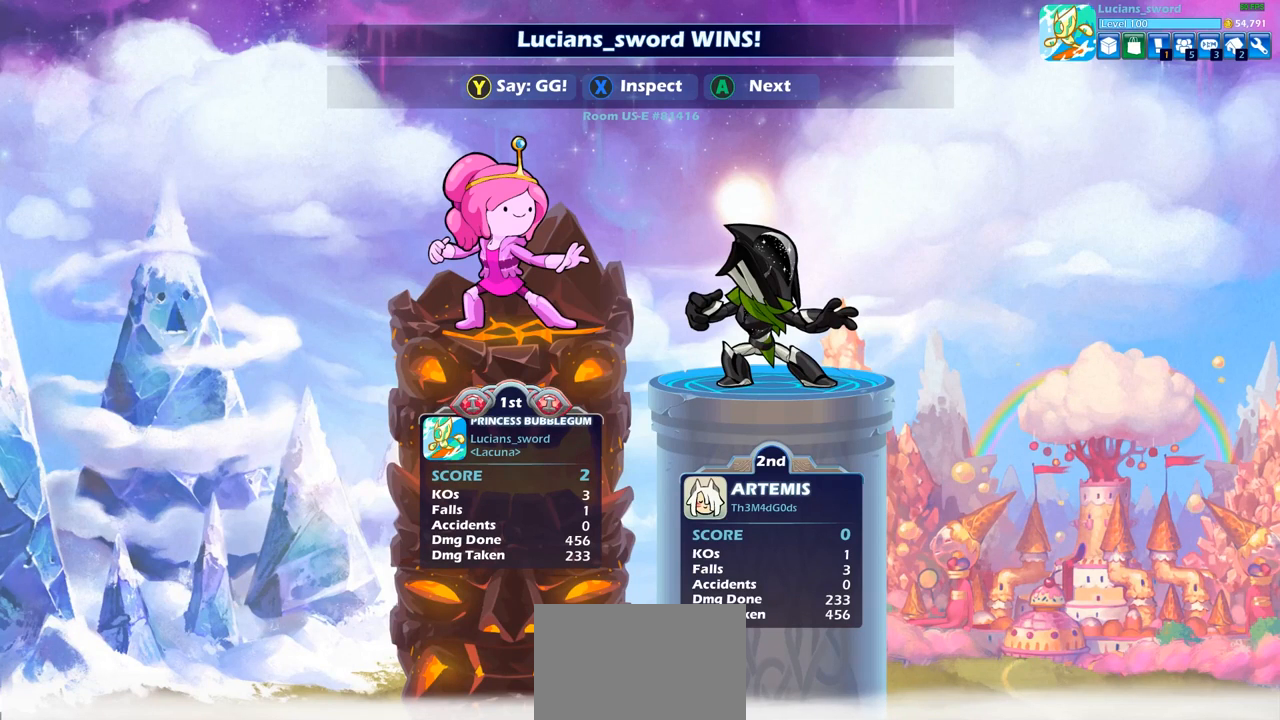
{"dt_ms": 500, "buttons": [], "left_stick": "center", "right_stick": "center", "events": [[150, "TRIANGLE", "down"], [200, "TRIANGLE", "up"], [333, "TRIANGLE", "down"], [400, "TRIANGLE", "up"]]}
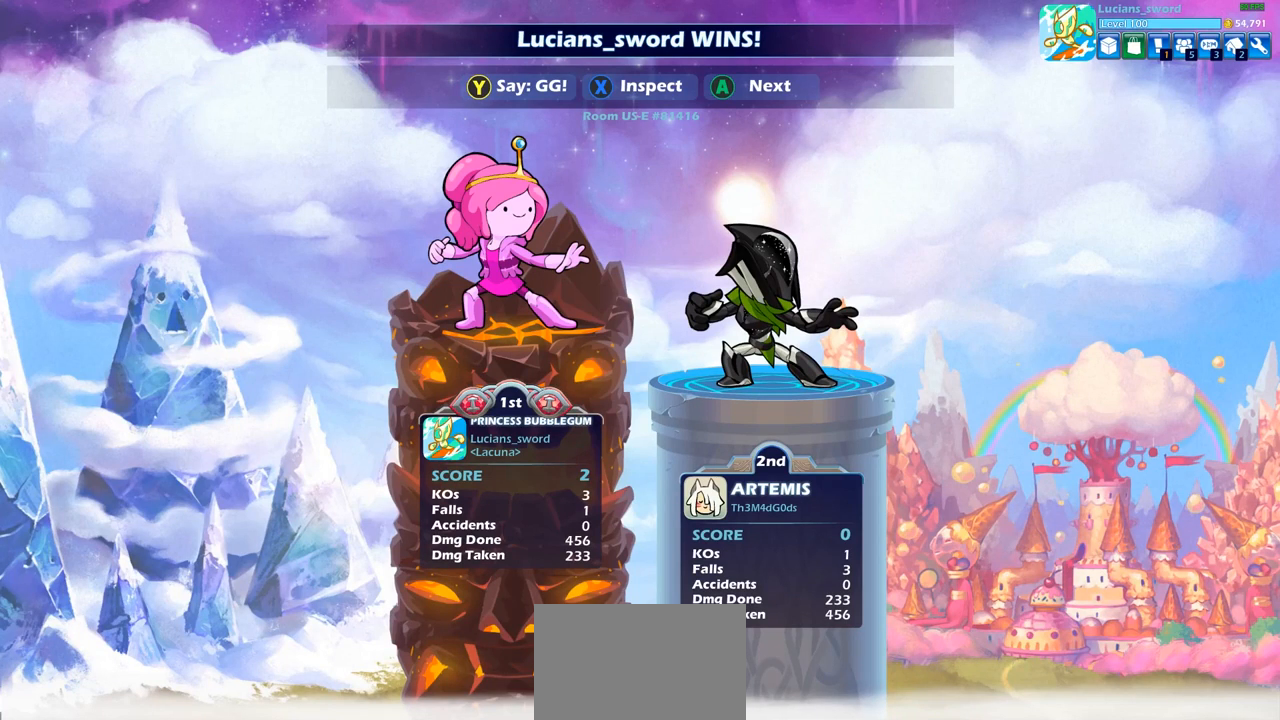
{"dt_ms": 500, "buttons": [], "left_stick": "center", "right_stick": "center", "events": [[33, "TRIANGLE", "down"], [100, "TRIANGLE", "up"], [183, "TRIANGLE", "down"], [283, "TRIANGLE", "up"], [417, "TRIANGLE", "down"], [467, "TRIANGLE", "up"]]}
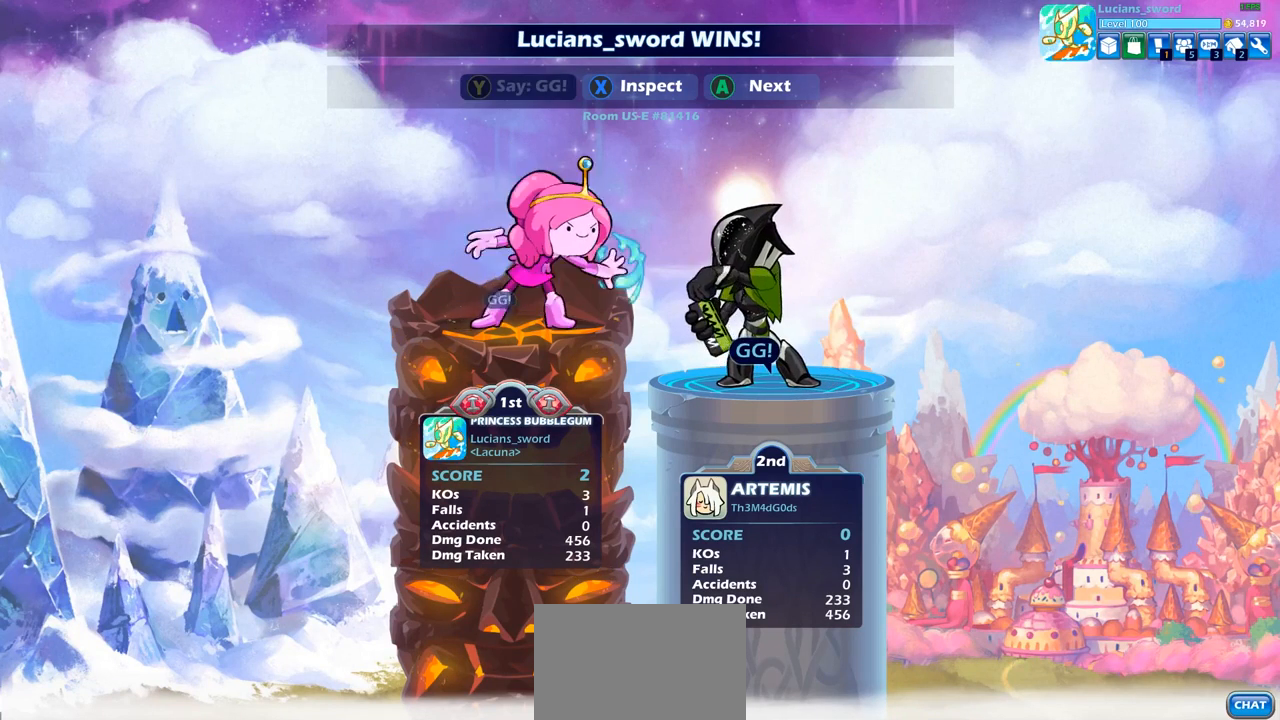
{"dt_ms": 500, "buttons": ["CROSS"], "left_stick": "center", "right_stick": "center", "events": [[67, "TRIANGLE", "down"], [133, "TRIANGLE", "up"], [317, "CROSS", "down"], [417, "CROSS", "up"], [483, "CROSS", "down"]]}
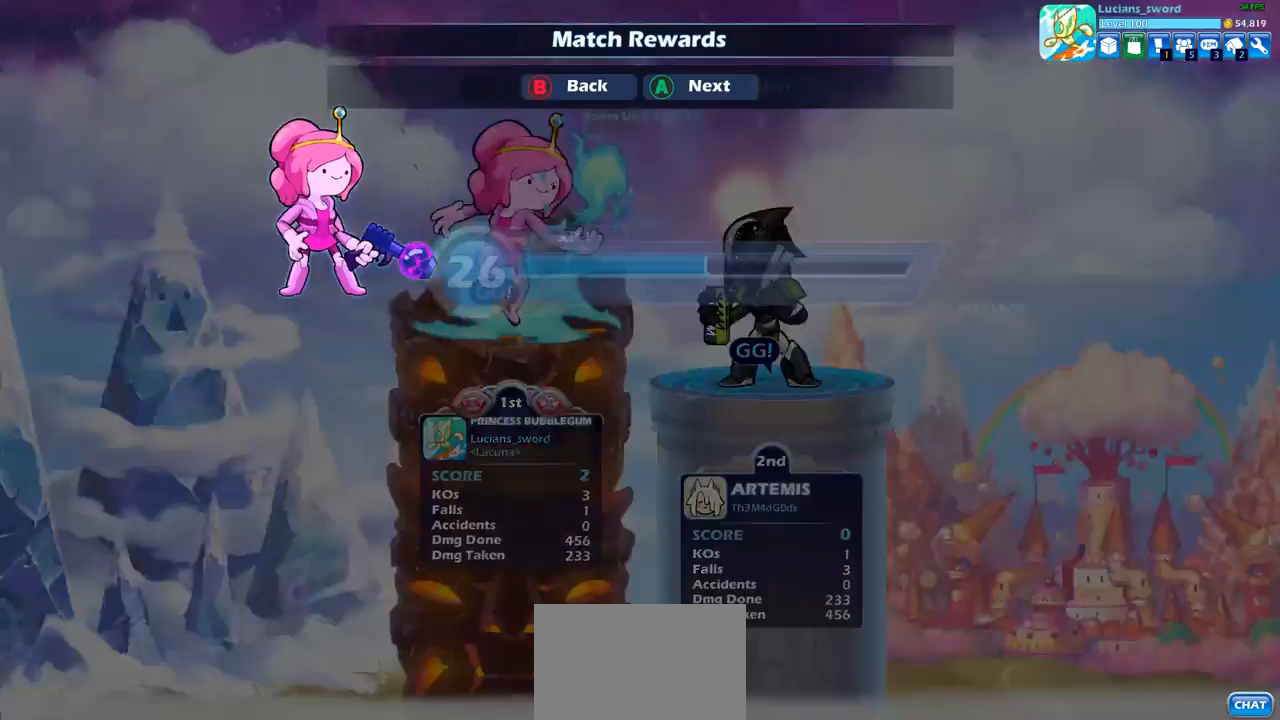
{"dt_ms": 500, "buttons": [], "left_stick": "center", "right_stick": "center", "events": [[67, "CROSS", "up"], [167, "CROSS", "down"], [267, "CROSS", "up"]]}
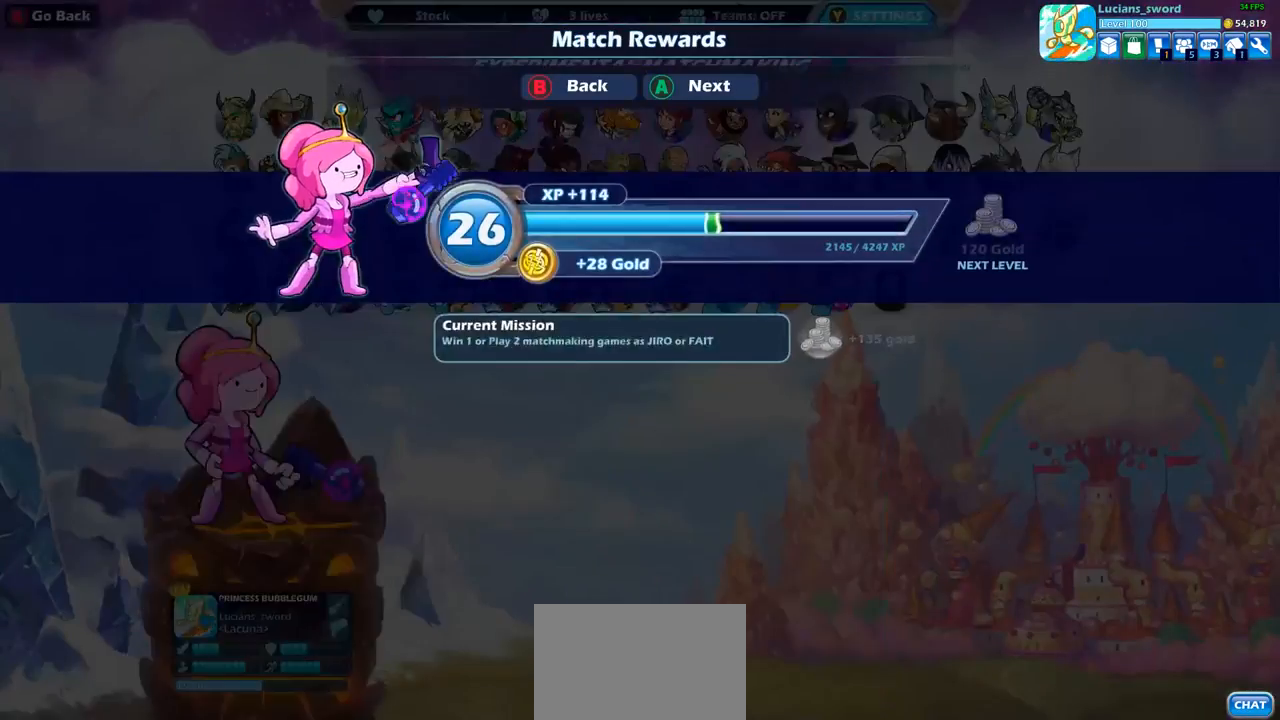
{"dt_ms": 500, "buttons": [], "left_stick": "center", "right_stick": "center", "events": []}
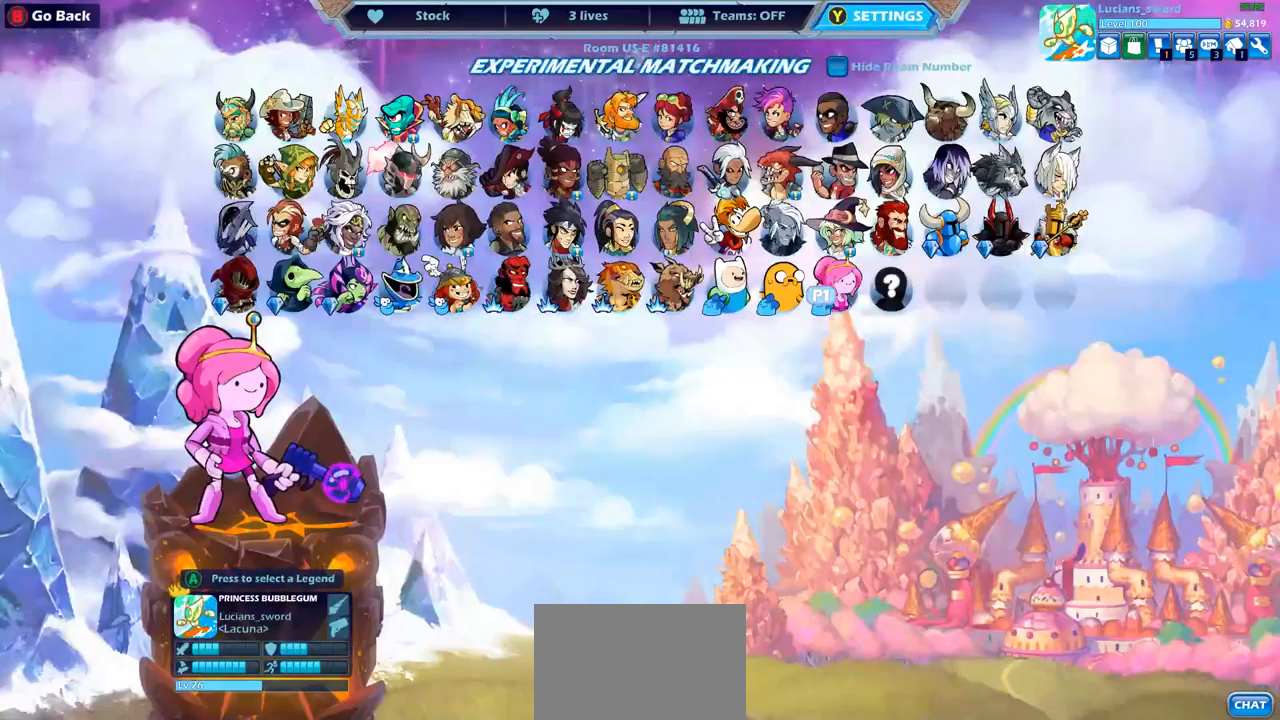
{"dt_ms": 500, "buttons": ["DPAD_RIGHT"], "left_stick": "center", "right_stick": "center", "events": [[433, "DPAD_RIGHT", "down"]]}
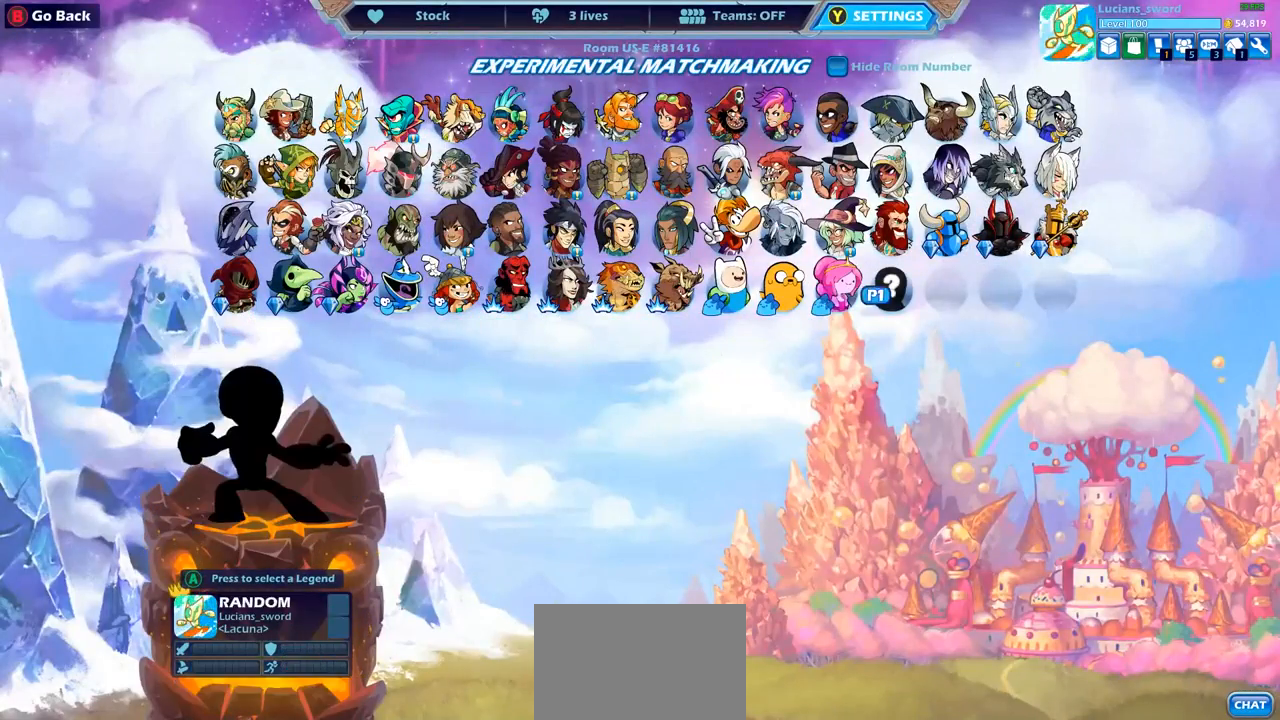
{"dt_ms": 500, "buttons": [], "left_stick": "center", "right_stick": "center", "events": [[50, "DPAD_RIGHT", "up"], [267, "DPAD_LEFT", "down"], [400, "DPAD_LEFT", "up"]]}
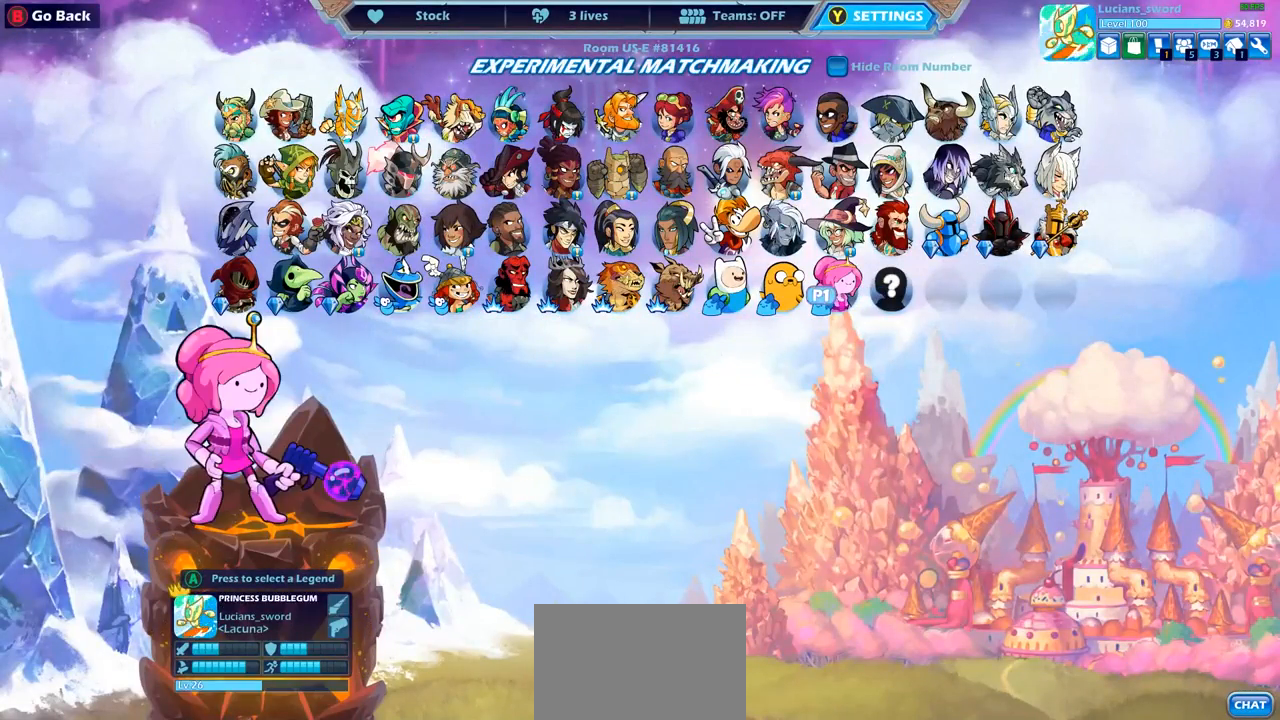
{"dt_ms": 500, "buttons": [], "left_stick": "center", "right_stick": "center", "events": [[17, "DPAD_UP", "down"], [33, "DPAD_LEFT", "down"], [117, "DPAD_UP", "up"], [150, "DPAD_LEFT", "up"]]}
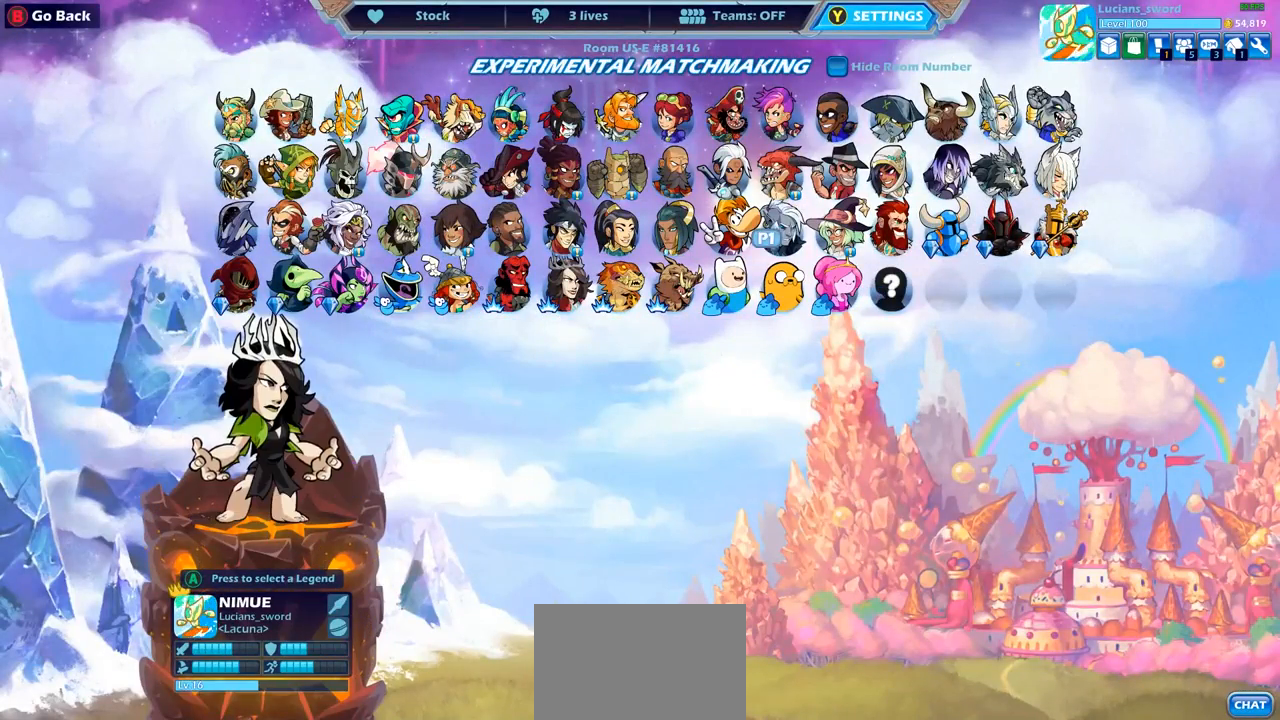
{"dt_ms": 1000, "buttons": ["DPAD_UP"], "left_stick": "center", "right_stick": "center", "events": [[33, "DPAD_DOWN", "down"], [167, "DPAD_DOWN", "up"], [433, "DPAD_RIGHT", "down"], [517, "DPAD_RIGHT", "up"], [600, "DPAD_RIGHT", "down"], [683, "DPAD_RIGHT", "up"], [917, "DPAD_UP", "down"]]}
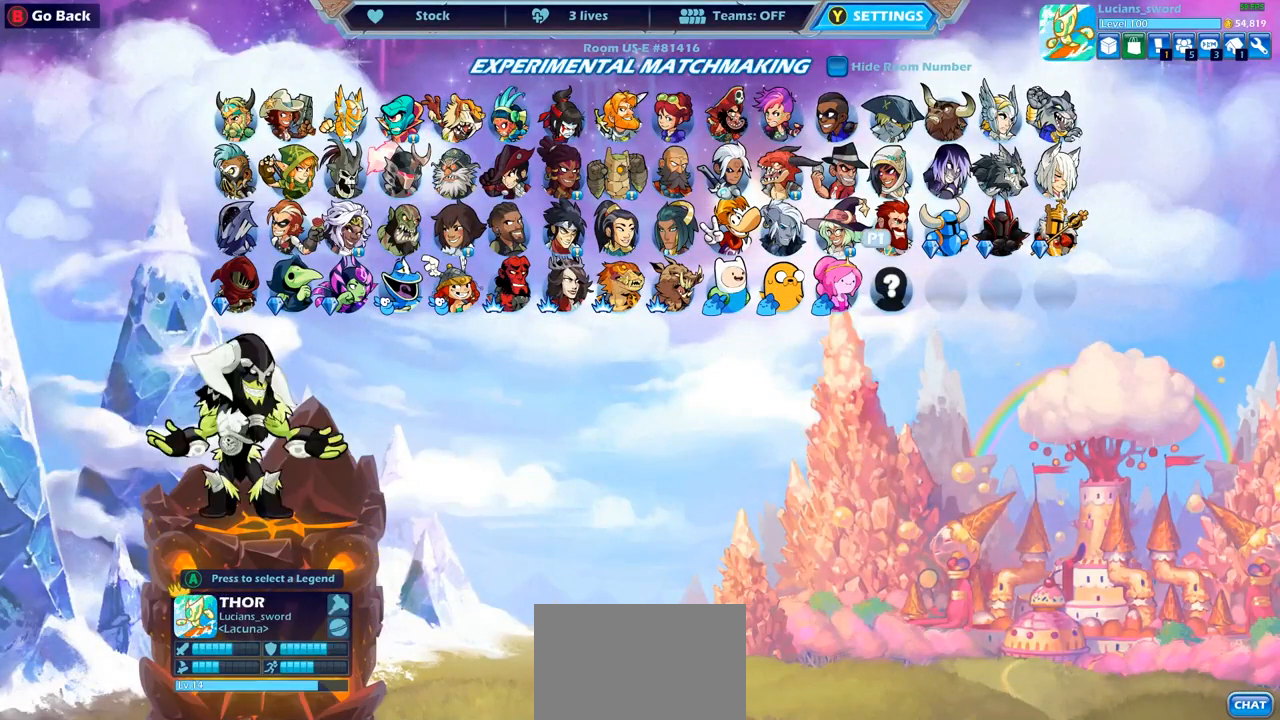
{"dt_ms": 500, "buttons": [], "left_stick": "center", "right_stick": "center", "events": [[17, "DPAD_UP", "up"], [150, "DPAD_LEFT", "down"], [250, "DPAD_LEFT", "up"], [367, "DPAD_LEFT", "down"], [433, "DPAD_LEFT", "up"]]}